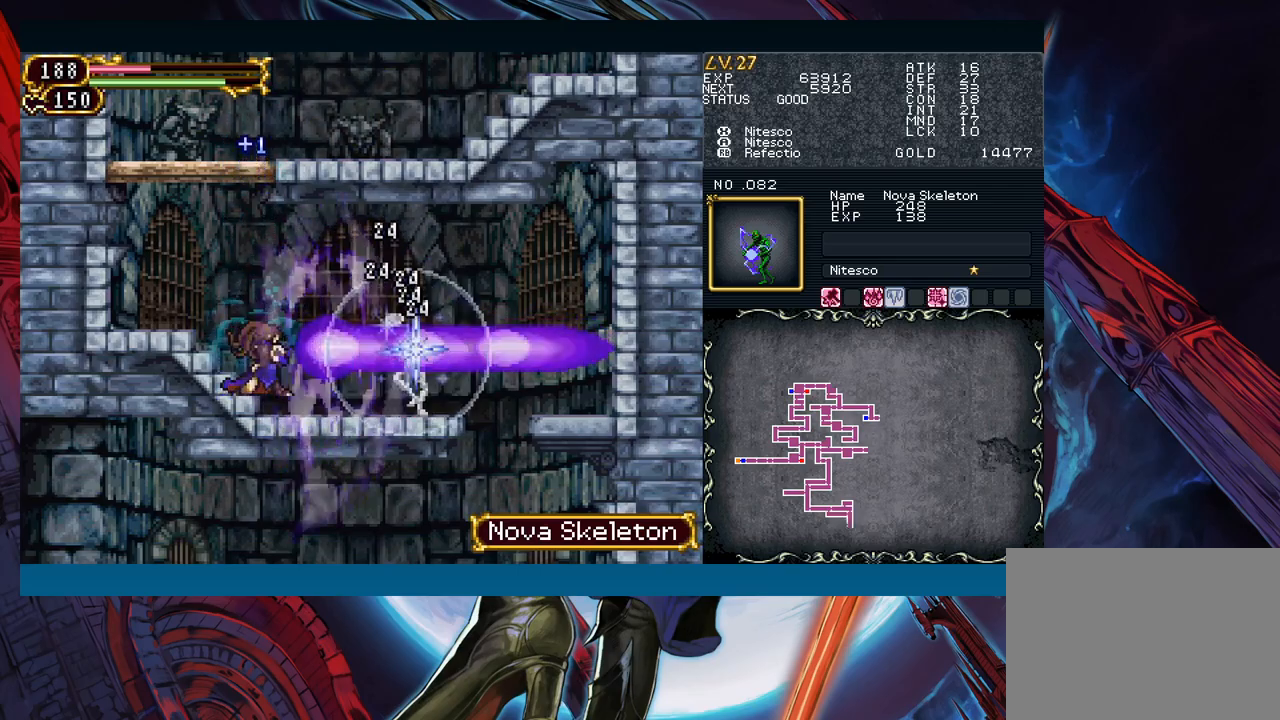
Gameplay with a controller (Xbox layout); each line is a JSON object with the inputs held at the frame after it. "events" lists button and stick changes between this image and that frame as [ms after this image, input, new state], when the widget could be followed in between. Not read: L2 L3 R2 R3 right_stick.
{"buttons": ["A"], "left_stick": "down-right", "events": [[150, "left_stick", "down"], [300, "left_stick", "right"], [433, "left_stick", "down-right"], [467, "A", "down"]]}
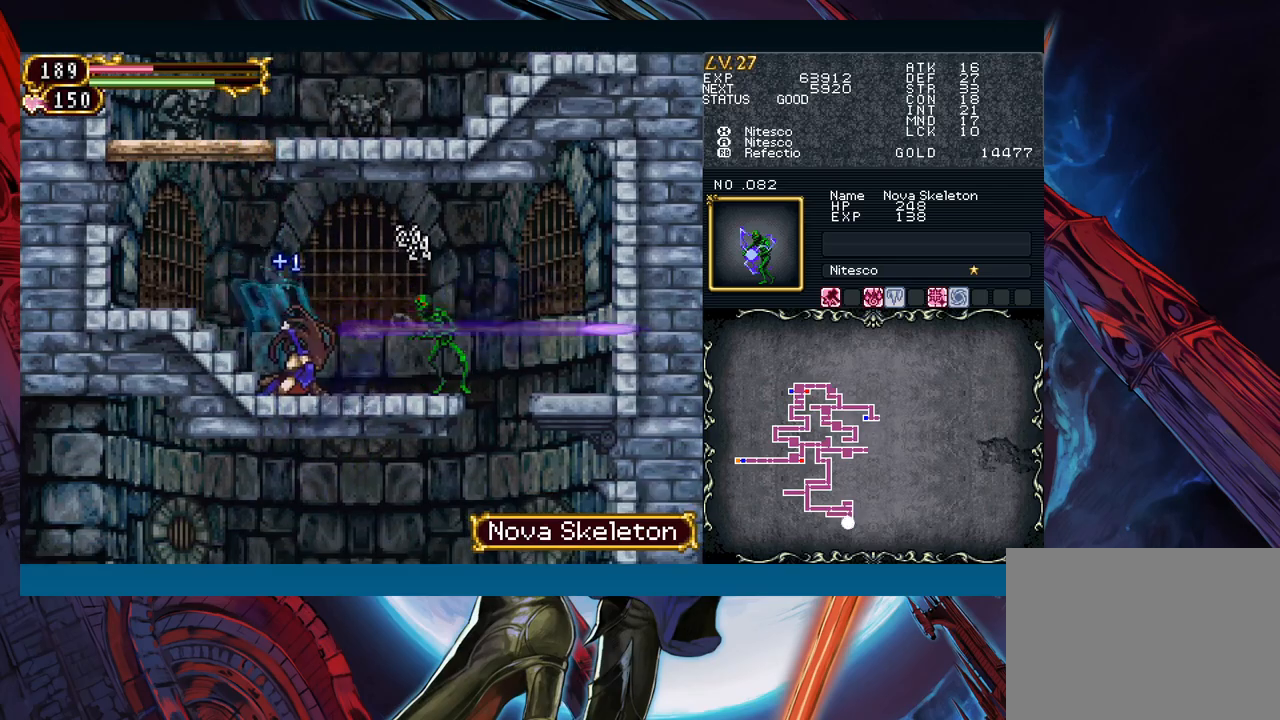
{"buttons": ["Y"], "left_stick": "down-right", "events": [[17, "A", "up"], [133, "X", "down"], [167, "X", "up"], [250, "X", "down"], [333, "X", "up"], [433, "Y", "down"]]}
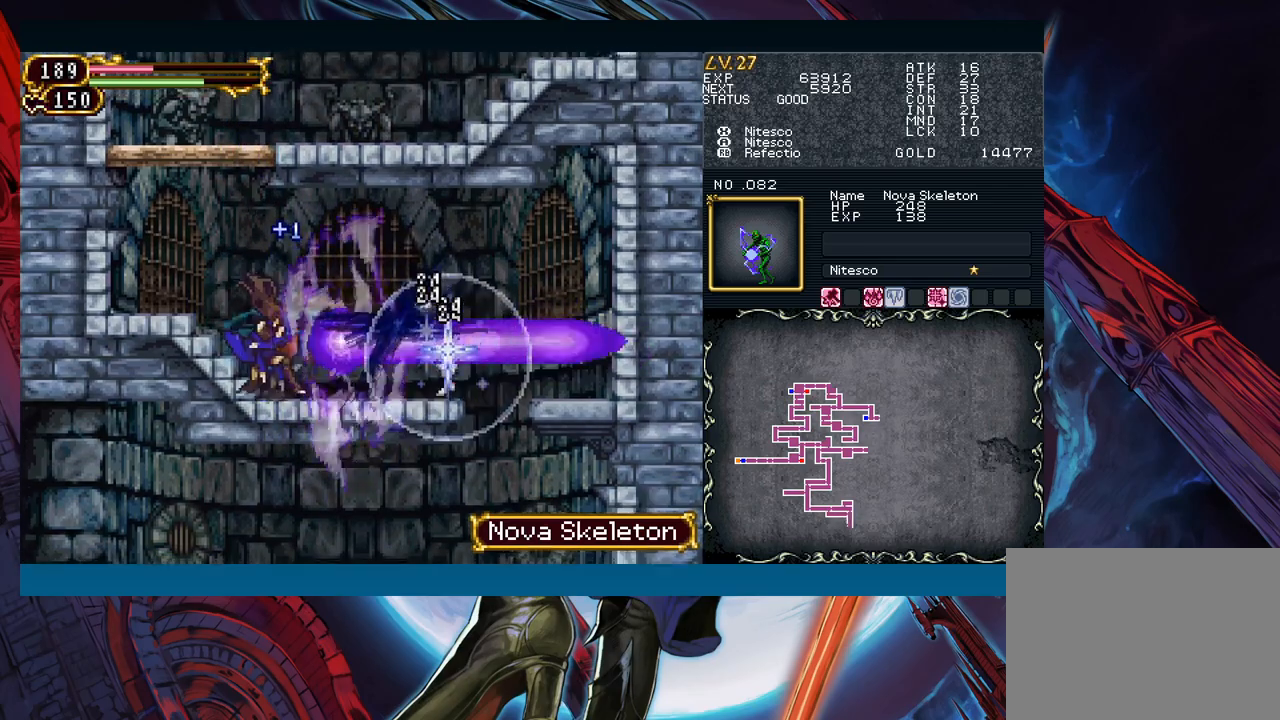
{"buttons": [], "left_stick": "right", "events": [[17, "Y", "up"], [117, "left_stick", "right"]]}
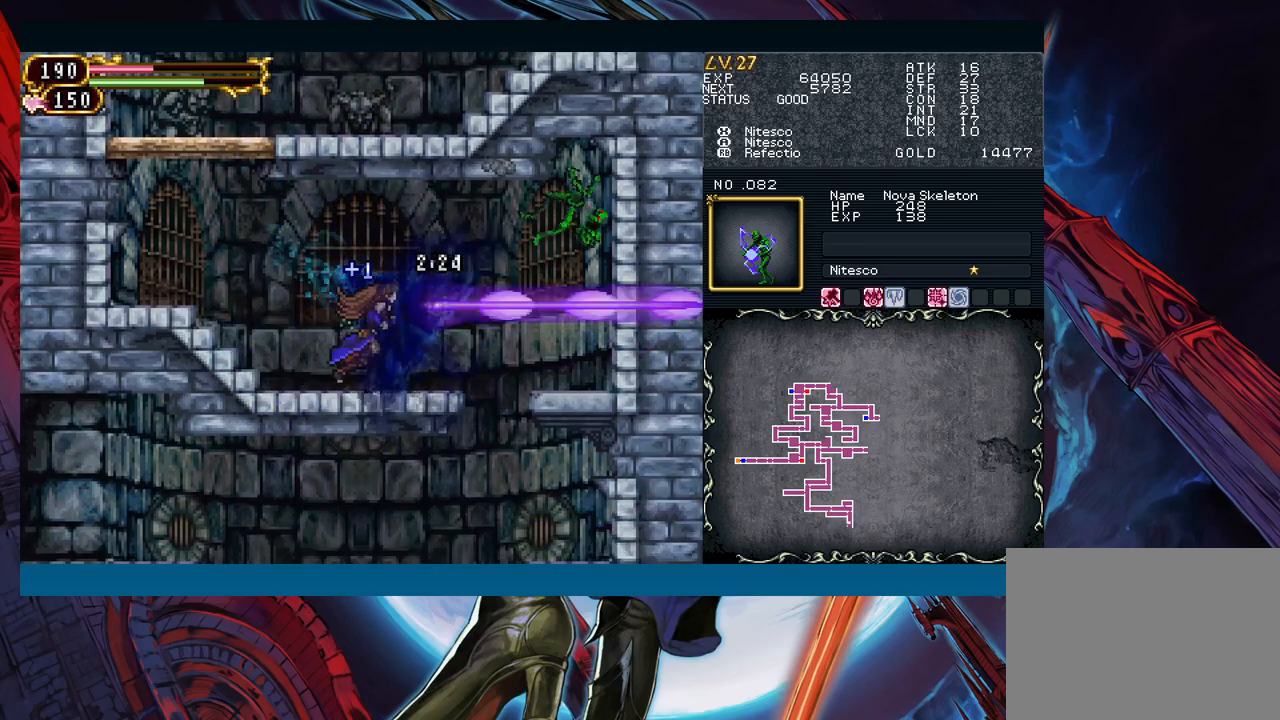
{"buttons": [], "left_stick": "left", "events": [[33, "left_stick", "down-right"], [83, "B", "down"], [167, "B", "up"], [217, "left_stick", "right"], [417, "left_stick", "left"]]}
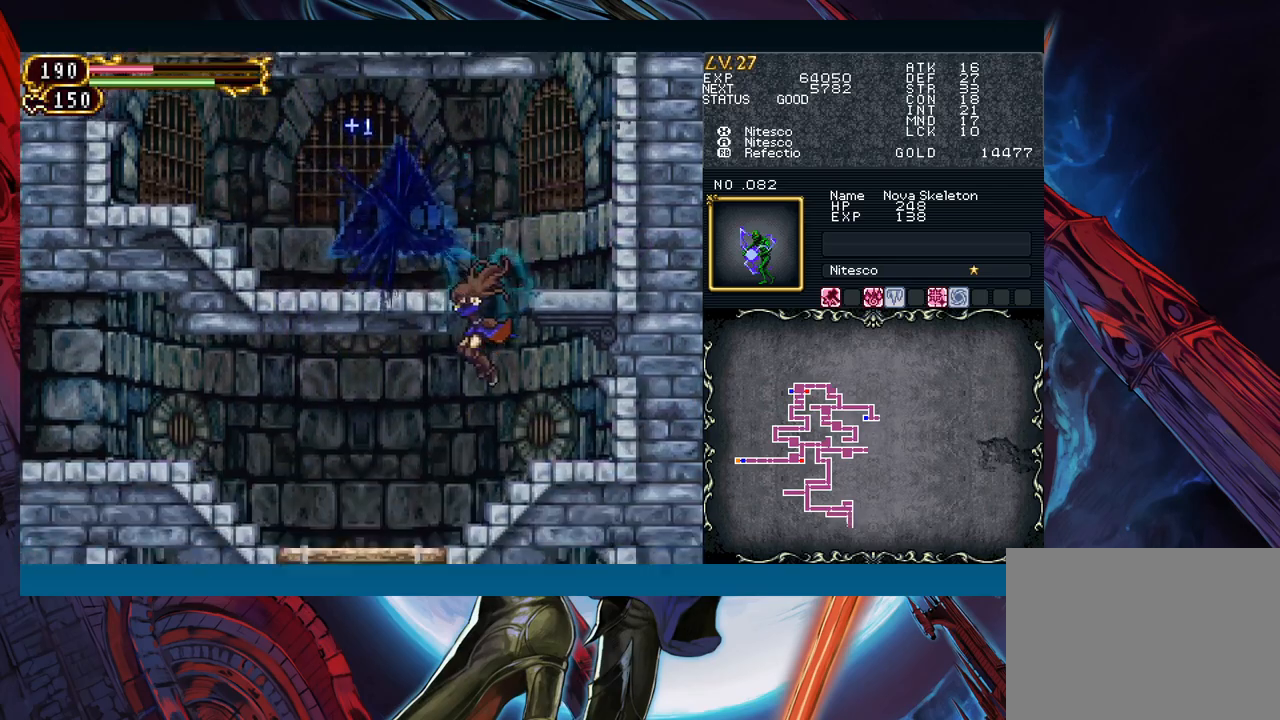
{"buttons": [], "left_stick": "left", "events": [[217, "Y", "down"], [217, "left_stick", "right"], [267, "B", "down"], [267, "Y", "up"], [300, "B", "up"], [300, "left_stick", "left"]]}
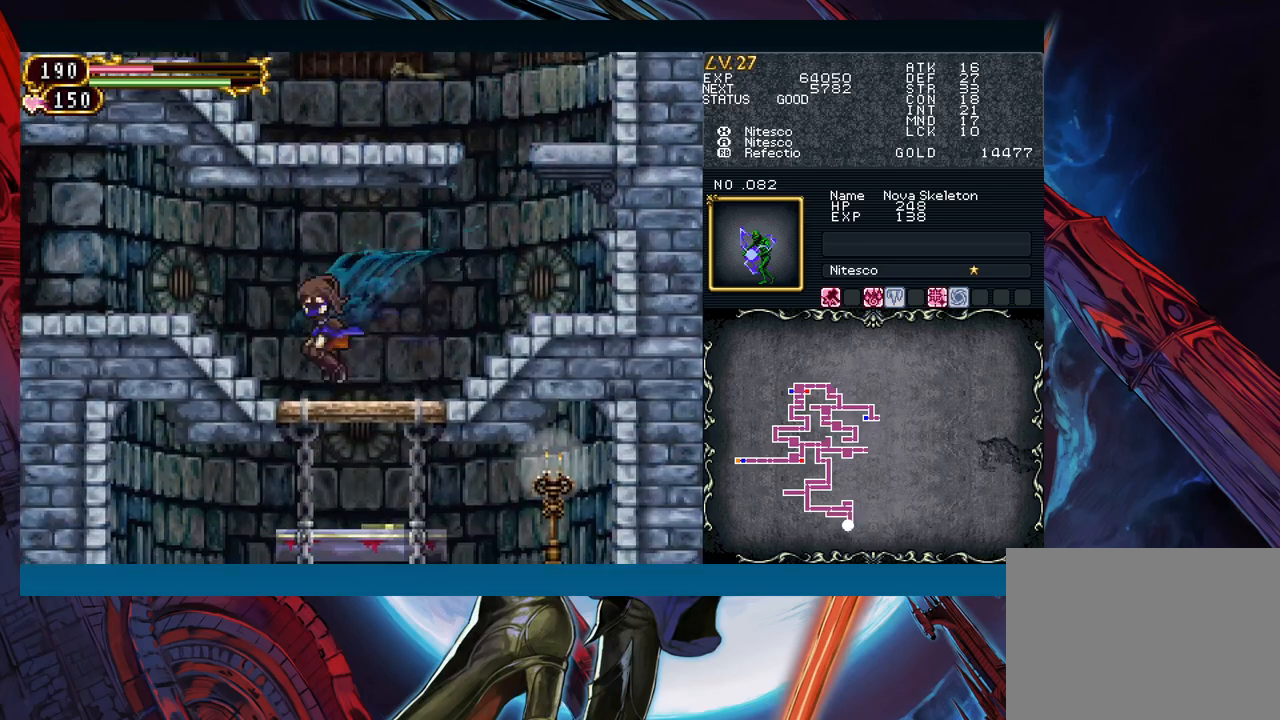
{"buttons": [], "left_stick": "left", "events": [[33, "left_stick", "right"], [67, "Y", "down"], [117, "B", "down"], [117, "Y", "up"], [133, "left_stick", "left"], [150, "B", "up"], [317, "left_stick", "right"], [333, "Y", "down"], [367, "B", "down"], [367, "Y", "up"], [383, "left_stick", "left"], [417, "B", "up"]]}
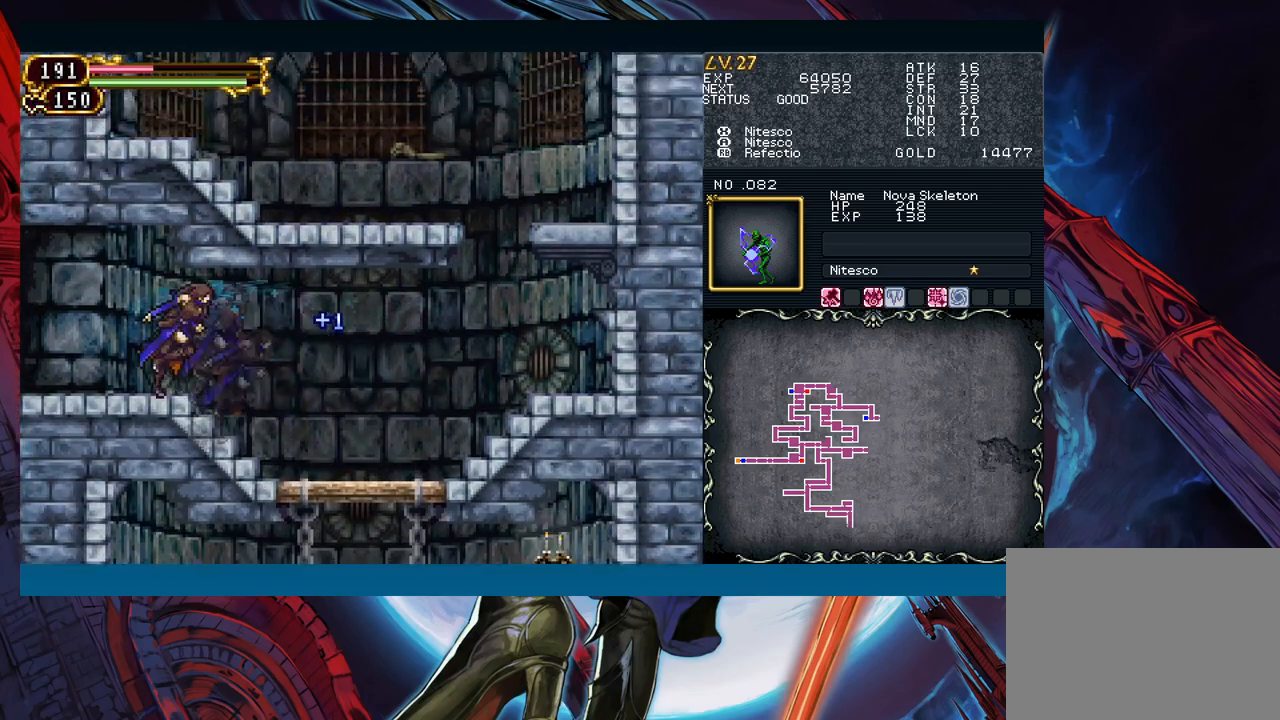
{"buttons": [], "left_stick": "left", "events": [[50, "left_stick", "right"], [100, "Y", "down"], [117, "left_stick", "left"], [133, "B", "down"], [150, "Y", "up"], [183, "B", "up"]]}
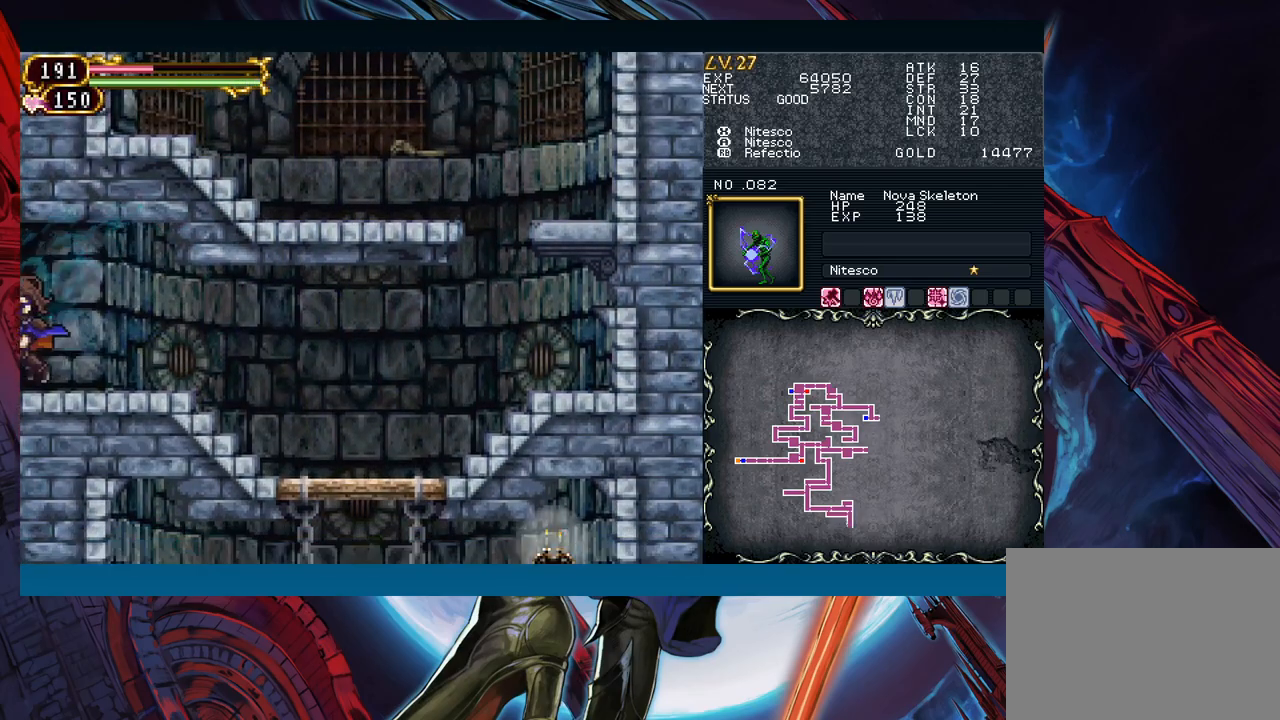
{"buttons": ["Y"], "left_stick": "up-left", "events": [[167, "left_stick", "right"], [450, "left_stick", "up-left"], [500, "Y", "down"]]}
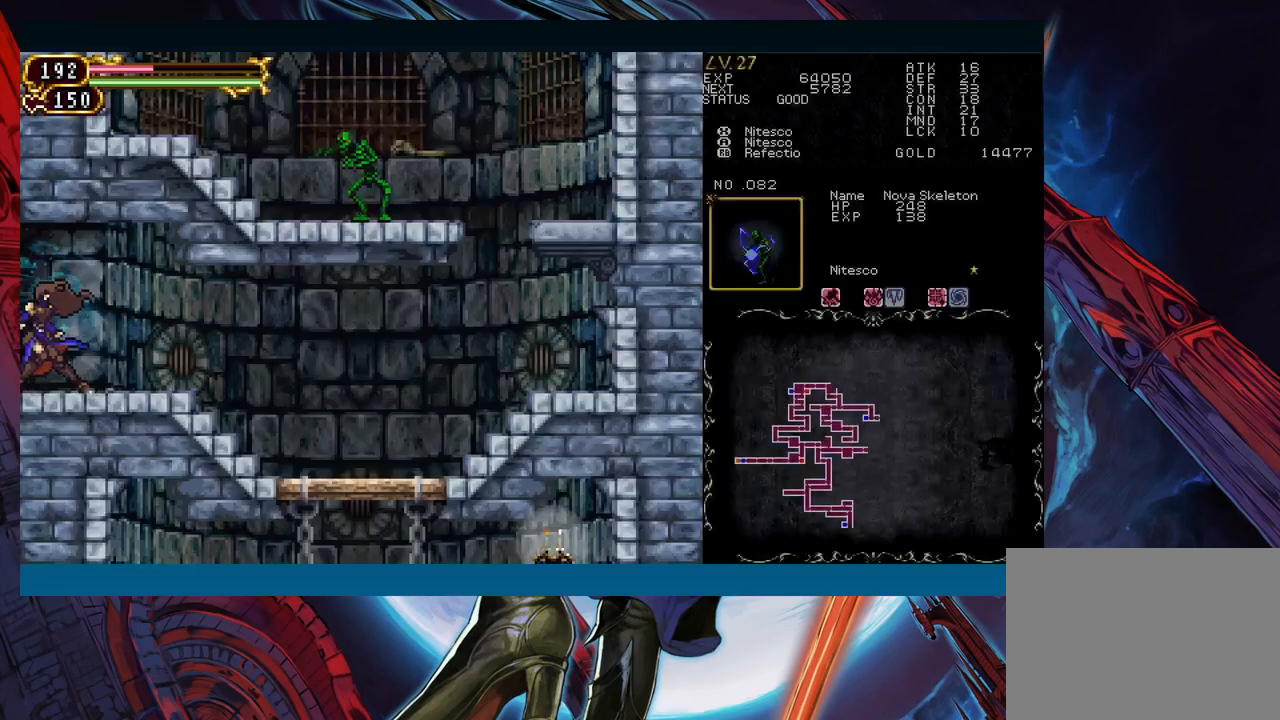
{"buttons": [], "left_stick": "down-right", "events": [[17, "B", "down"], [33, "Y", "up"], [50, "left_stick", "right"], [67, "B", "up"], [333, "left_stick", "up-left"], [367, "Y", "down"], [400, "B", "down"], [400, "Y", "up"], [433, "B", "up"], [433, "left_stick", "down-right"]]}
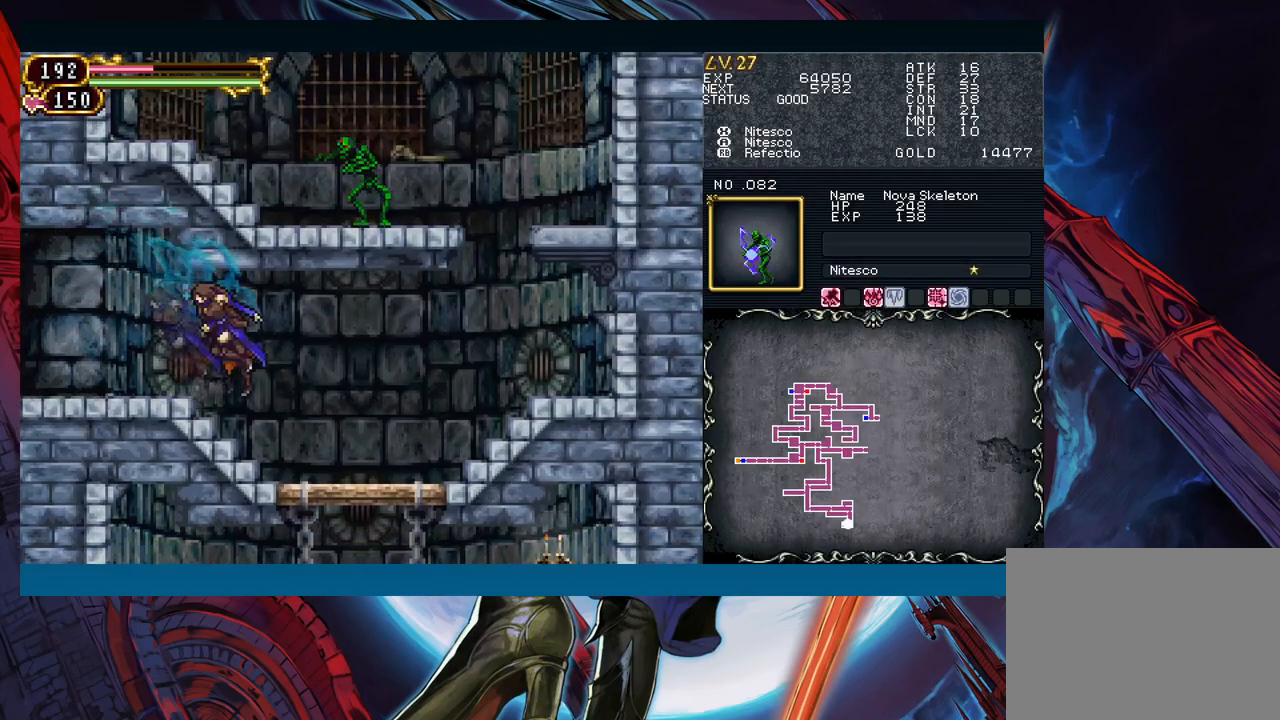
{"buttons": [], "left_stick": "down", "events": [[333, "B", "down"], [400, "B", "up"], [483, "left_stick", "down"]]}
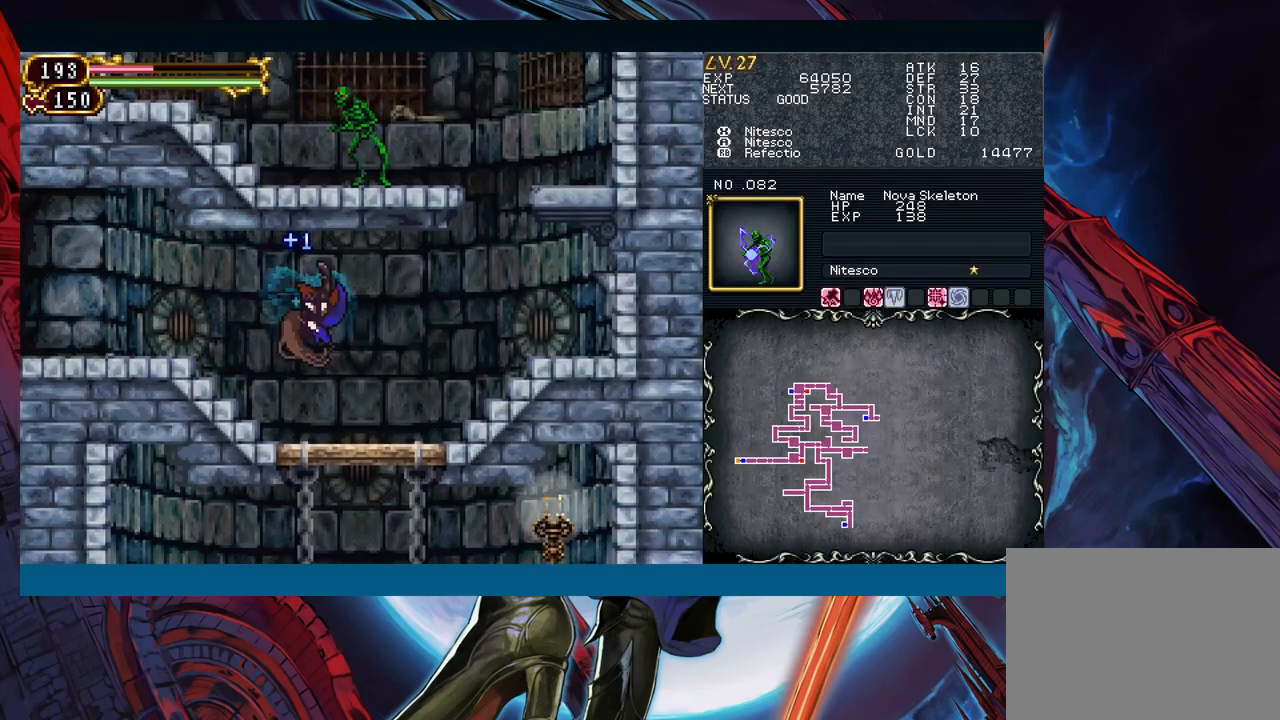
{"buttons": [], "left_stick": "down", "events": [[300, "B", "down"], [367, "B", "up"]]}
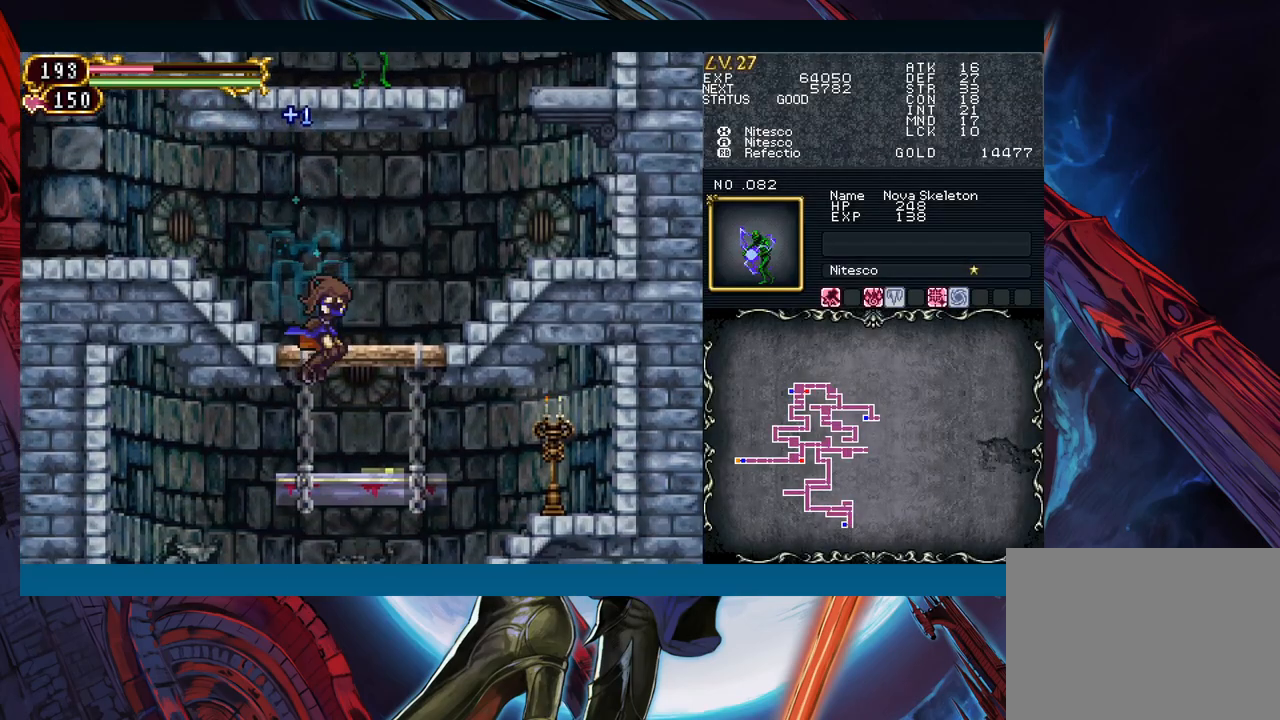
{"buttons": [], "left_stick": "down", "events": [[183, "left_stick", "down-left"], [200, "B", "down"], [250, "B", "up"], [317, "left_stick", "down"]]}
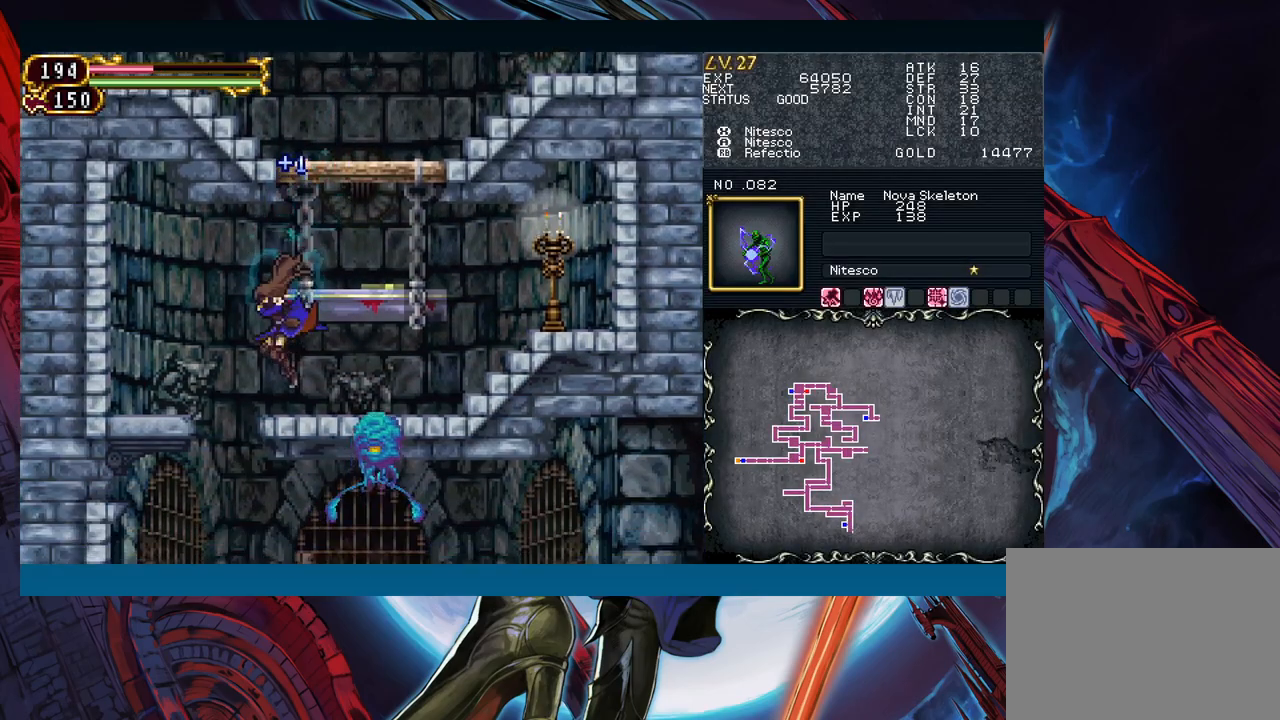
{"buttons": [], "left_stick": "down", "events": [[67, "B", "down"], [117, "B", "up"], [233, "left_stick", "down-right"], [333, "left_stick", "down"]]}
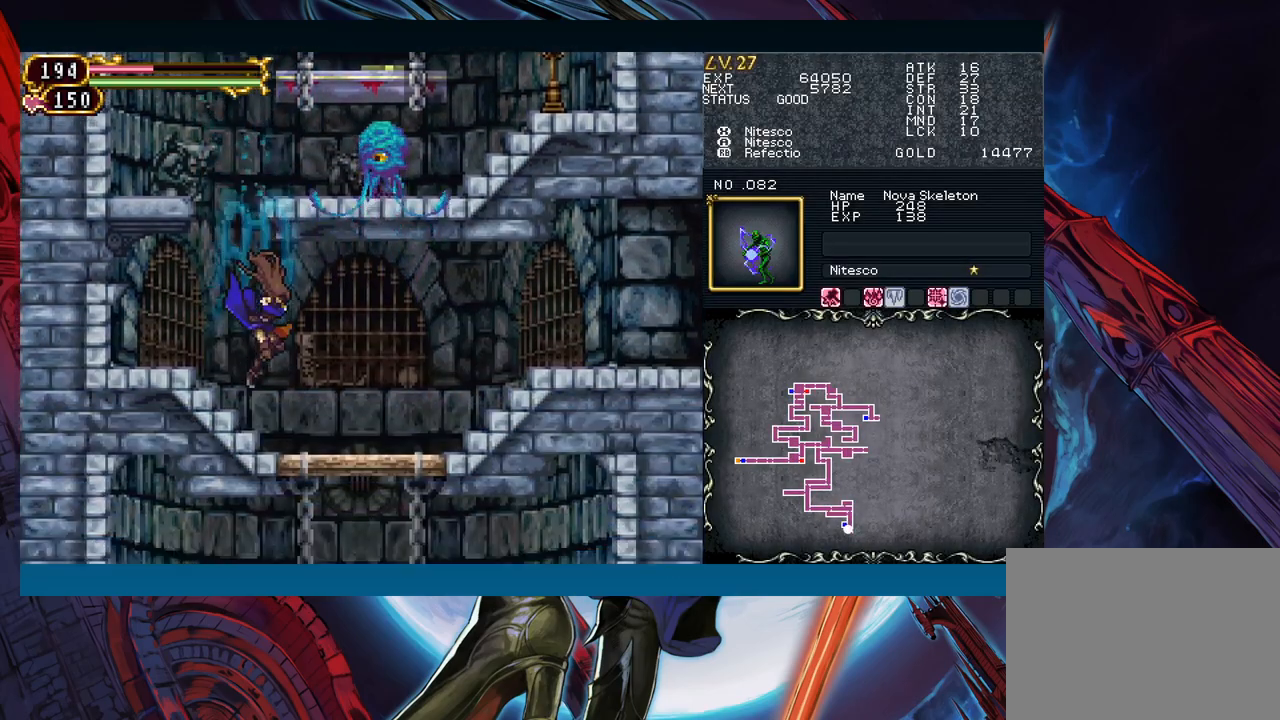
{"buttons": [], "left_stick": "center", "events": [[67, "B", "down"], [150, "B", "up"], [317, "left_stick", "down-left"], [433, "left_stick", "center"]]}
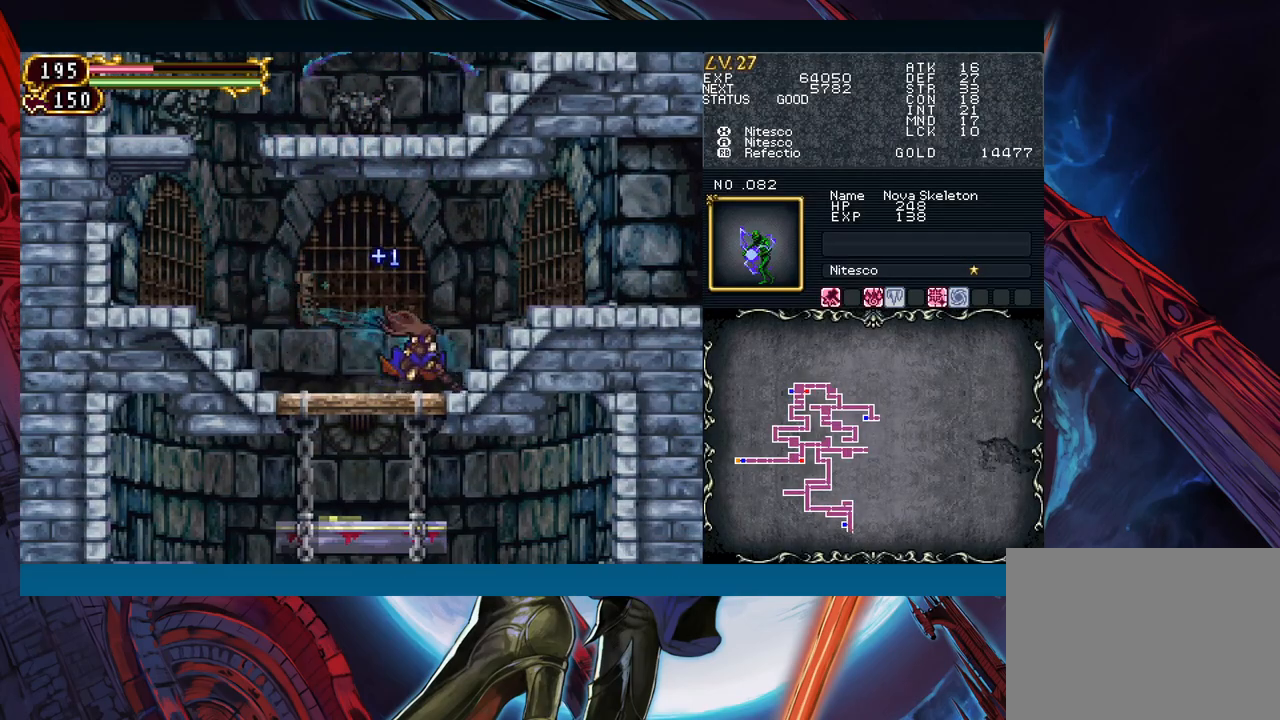
{"buttons": [], "left_stick": "down", "events": [[183, "left_stick", "left"], [300, "left_stick", "down-left"], [367, "B", "down"], [417, "left_stick", "down"], [433, "B", "up"]]}
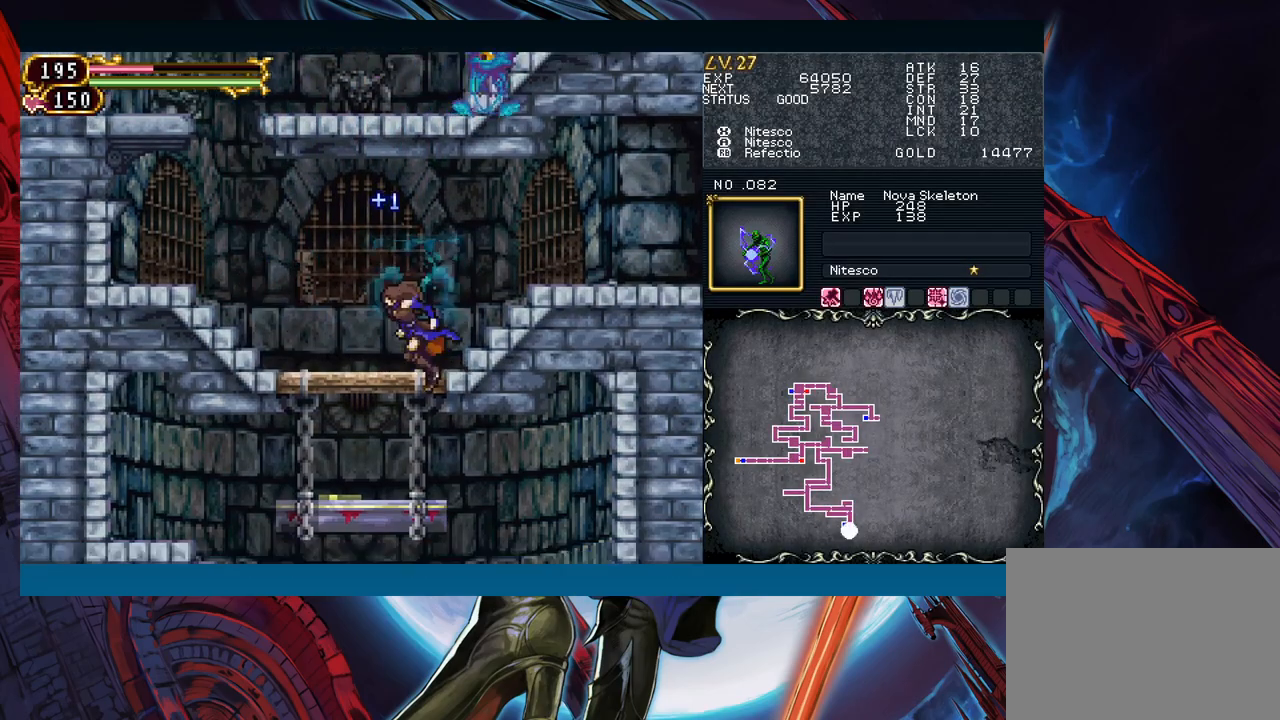
{"buttons": [], "left_stick": "down", "events": [[83, "left_stick", "down-right"], [183, "left_stick", "down"], [267, "B", "down"], [350, "left_stick", "down-right"], [367, "B", "up"], [500, "left_stick", "down"]]}
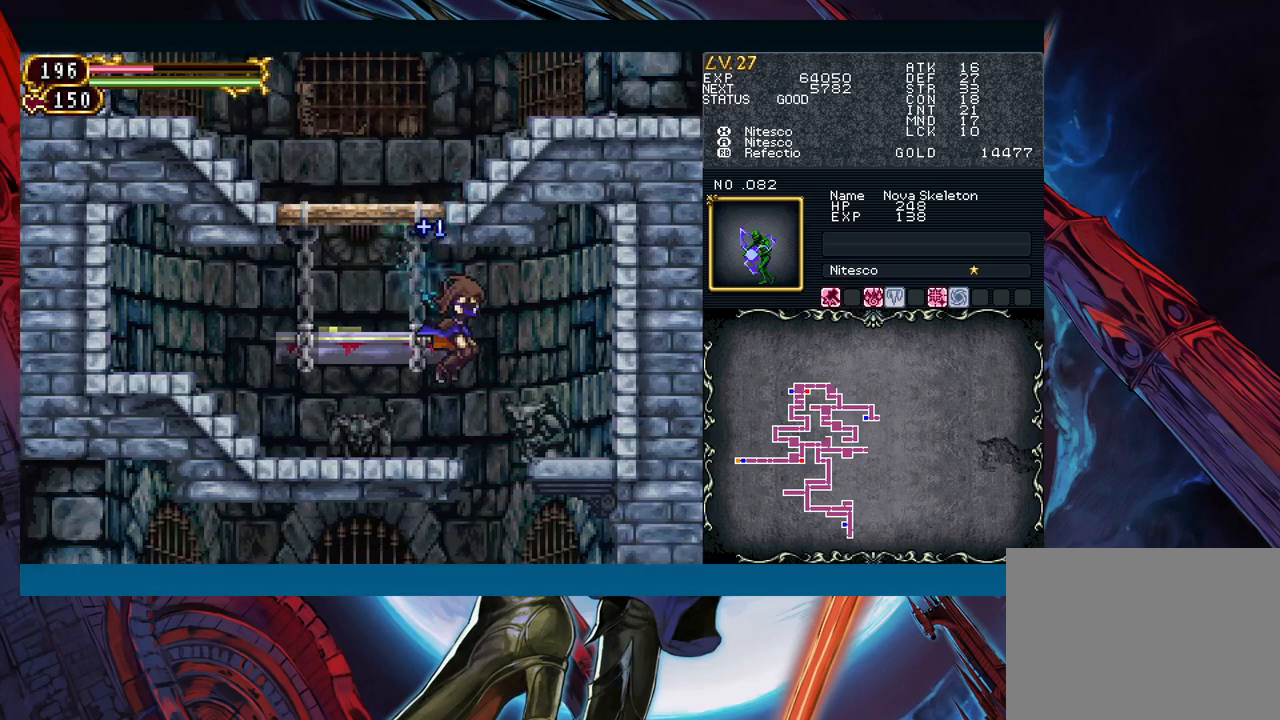
{"buttons": [], "left_stick": "down-left", "events": [[133, "B", "down"], [217, "B", "up"], [333, "left_stick", "down-left"]]}
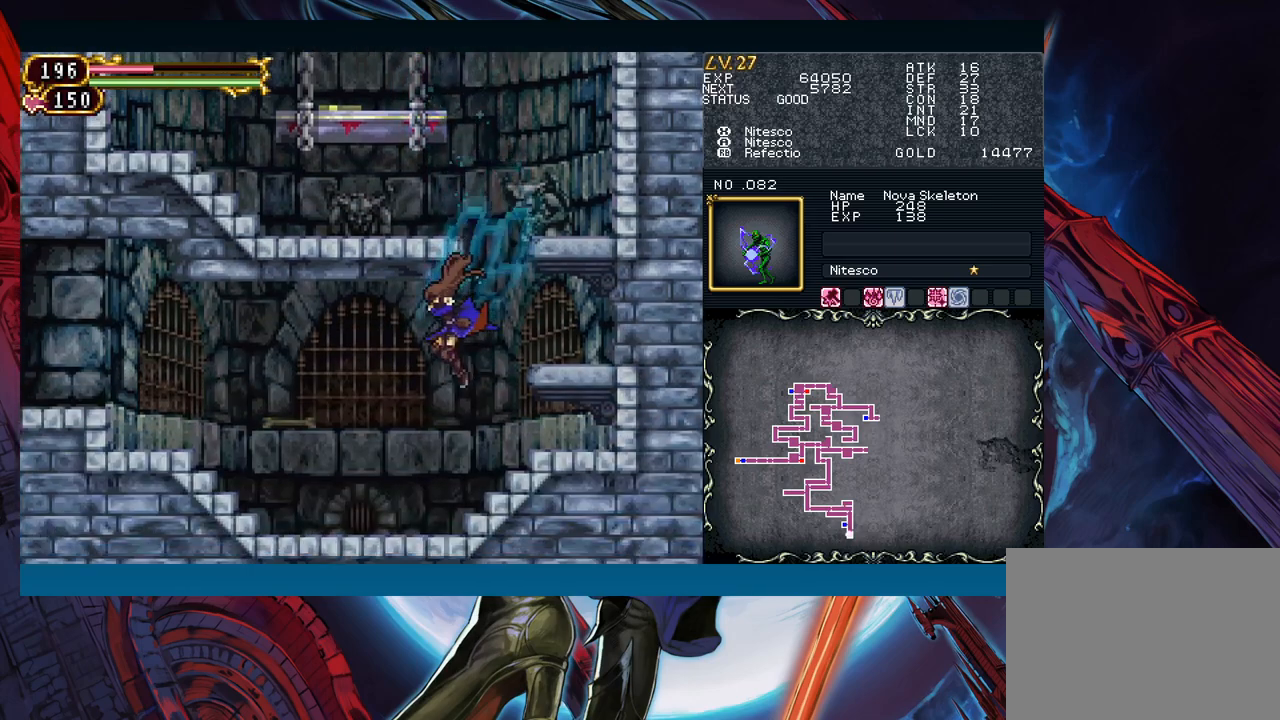
{"buttons": ["Y"], "left_stick": "right", "events": [[167, "left_stick", "right"], [183, "Y", "down"], [217, "B", "down"], [217, "Y", "up"], [250, "B", "up"], [267, "left_stick", "left"], [467, "left_stick", "right"], [483, "Y", "down"]]}
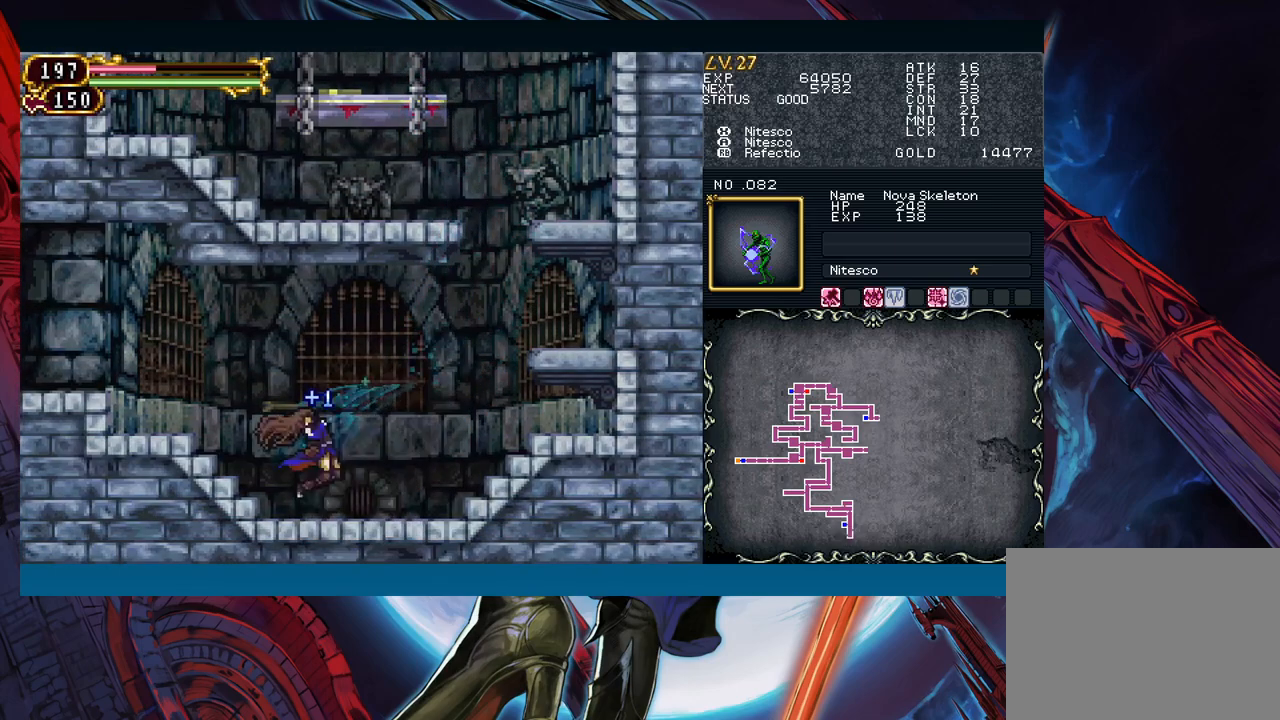
{"buttons": [], "left_stick": "left", "events": [[17, "B", "down"], [17, "Y", "up"], [50, "left_stick", "left"], [67, "B", "up"], [217, "left_stick", "right"], [233, "Y", "down"], [283, "B", "down"], [283, "Y", "up"], [300, "left_stick", "left"], [317, "B", "up"]]}
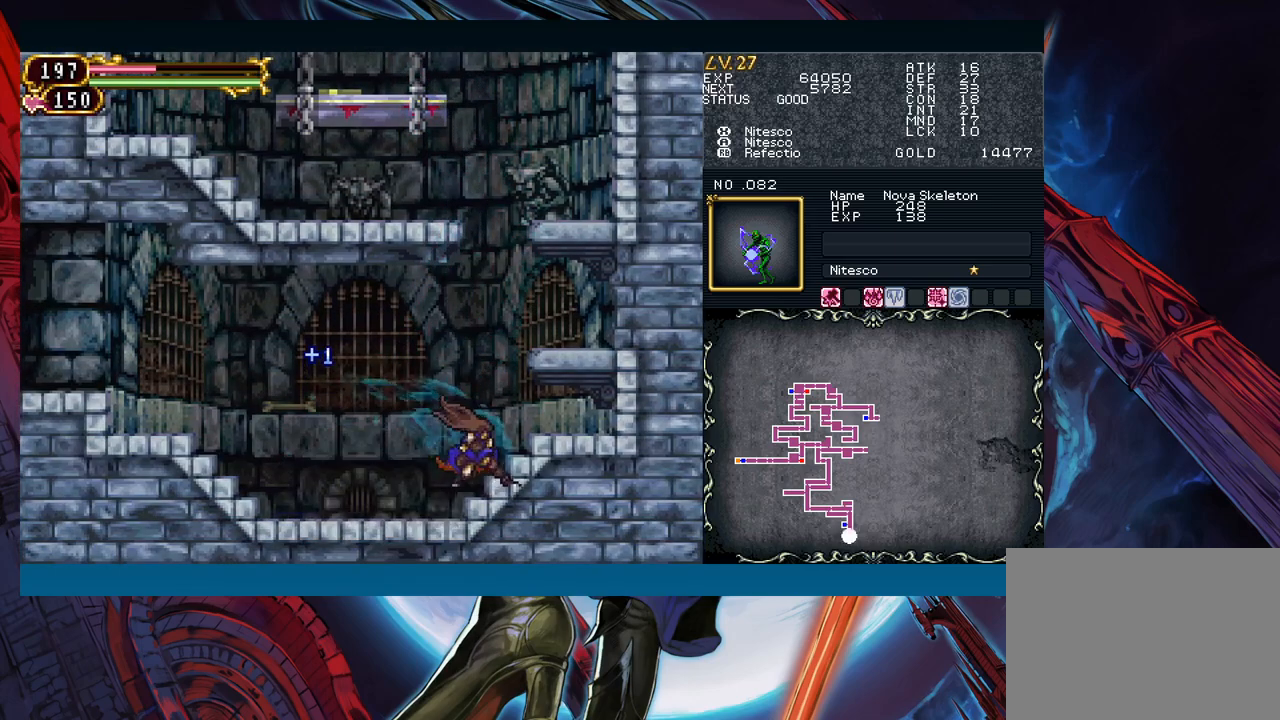
{"buttons": [], "left_stick": "left", "events": [[267, "left_stick", "right"], [300, "Y", "down"], [333, "B", "down"], [333, "Y", "up"], [350, "B", "up"], [367, "left_stick", "left"]]}
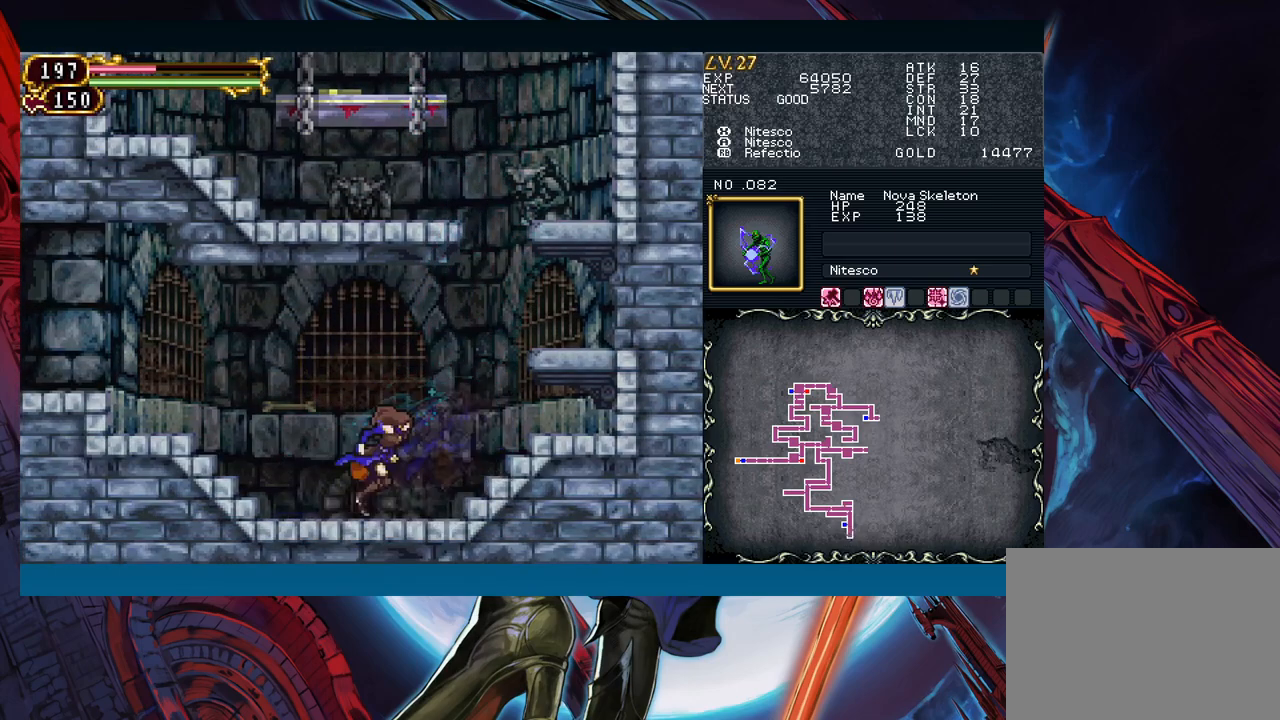
{"buttons": [], "left_stick": "left", "events": [[67, "left_stick", "right"], [100, "Y", "down"], [133, "B", "down"], [133, "Y", "up"], [167, "B", "up"], [167, "left_stick", "left"], [350, "left_stick", "right"], [383, "Y", "down"], [417, "B", "down"], [417, "Y", "up"], [450, "B", "up"], [450, "left_stick", "left"]]}
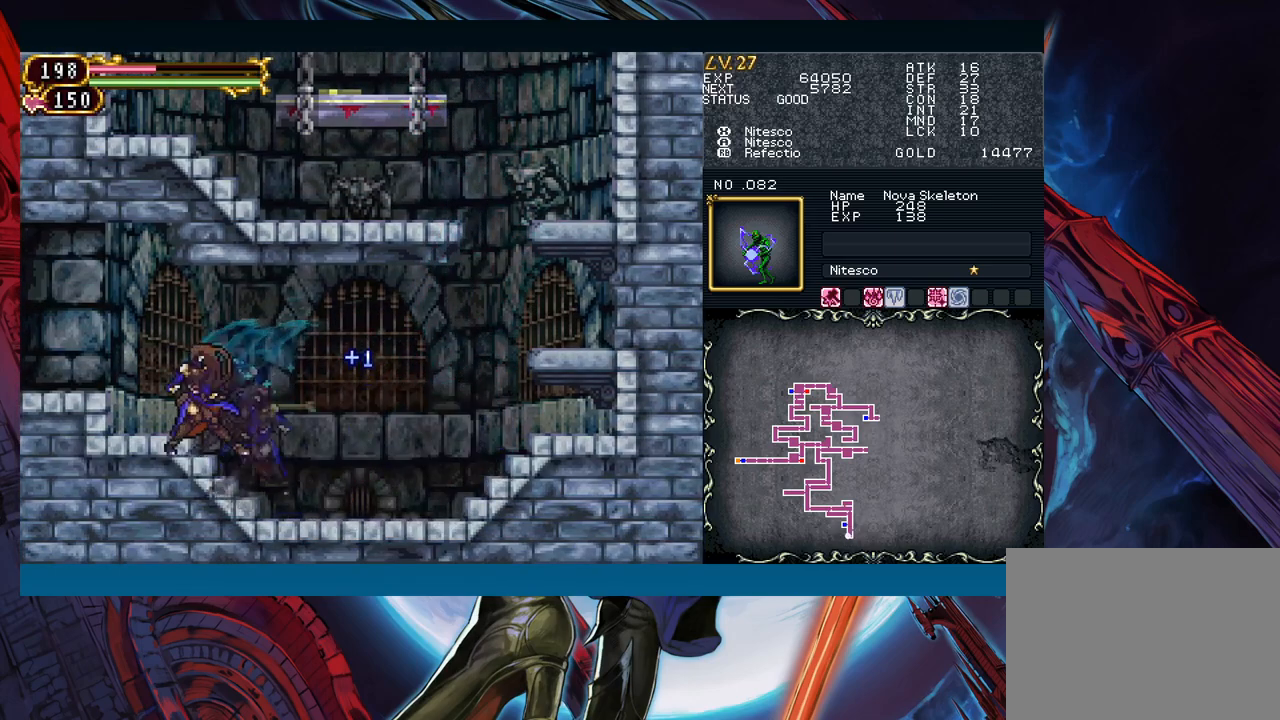
{"buttons": [], "left_stick": "left", "events": [[133, "left_stick", "right"], [150, "Y", "down"], [183, "B", "down"], [200, "Y", "up"], [200, "left_stick", "left"], [283, "B", "up"]]}
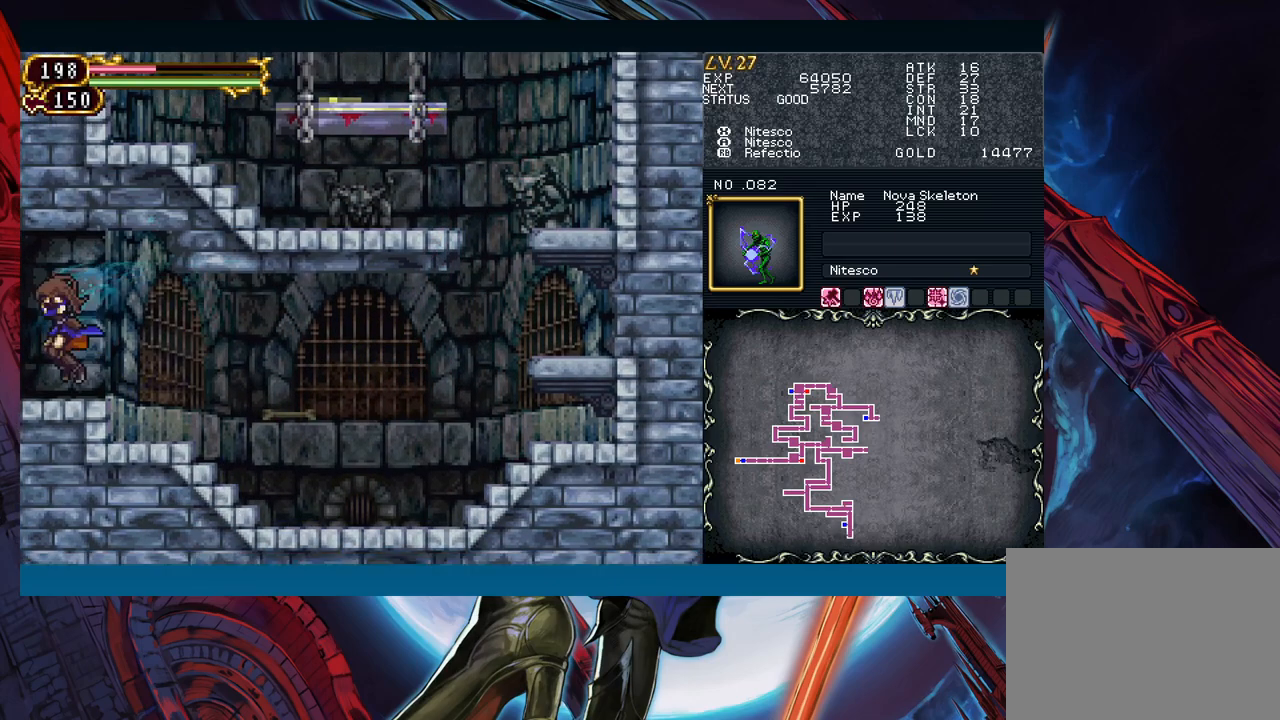
{"buttons": [], "left_stick": "center", "events": [[317, "START", "down"], [383, "left_stick", "center"], [417, "START", "up"]]}
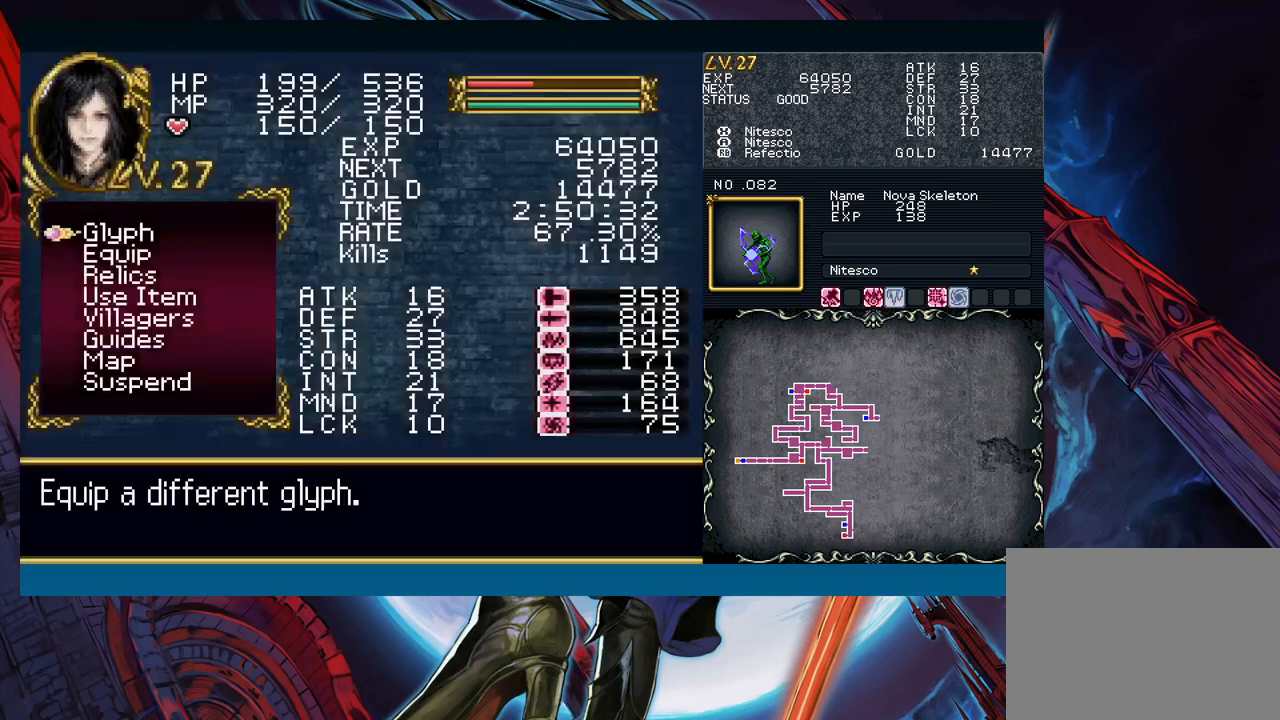
{"buttons": [], "left_stick": "center", "events": [[17, "A", "down"], [100, "A", "up"], [383, "left_stick", "down"], [483, "left_stick", "center"]]}
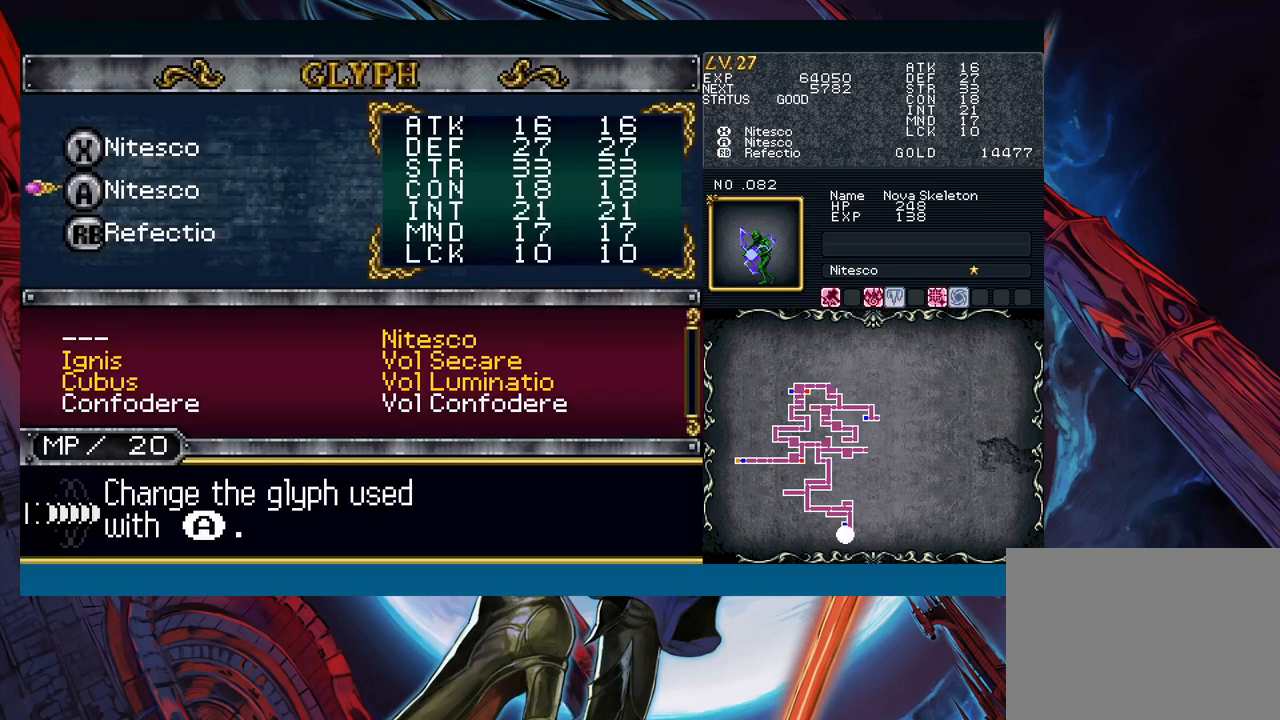
{"buttons": [], "left_stick": "center", "events": [[67, "left_stick", "down"], [183, "left_stick", "center"], [200, "A", "down"], [267, "A", "up"], [367, "left_stick", "down"], [483, "left_stick", "center"]]}
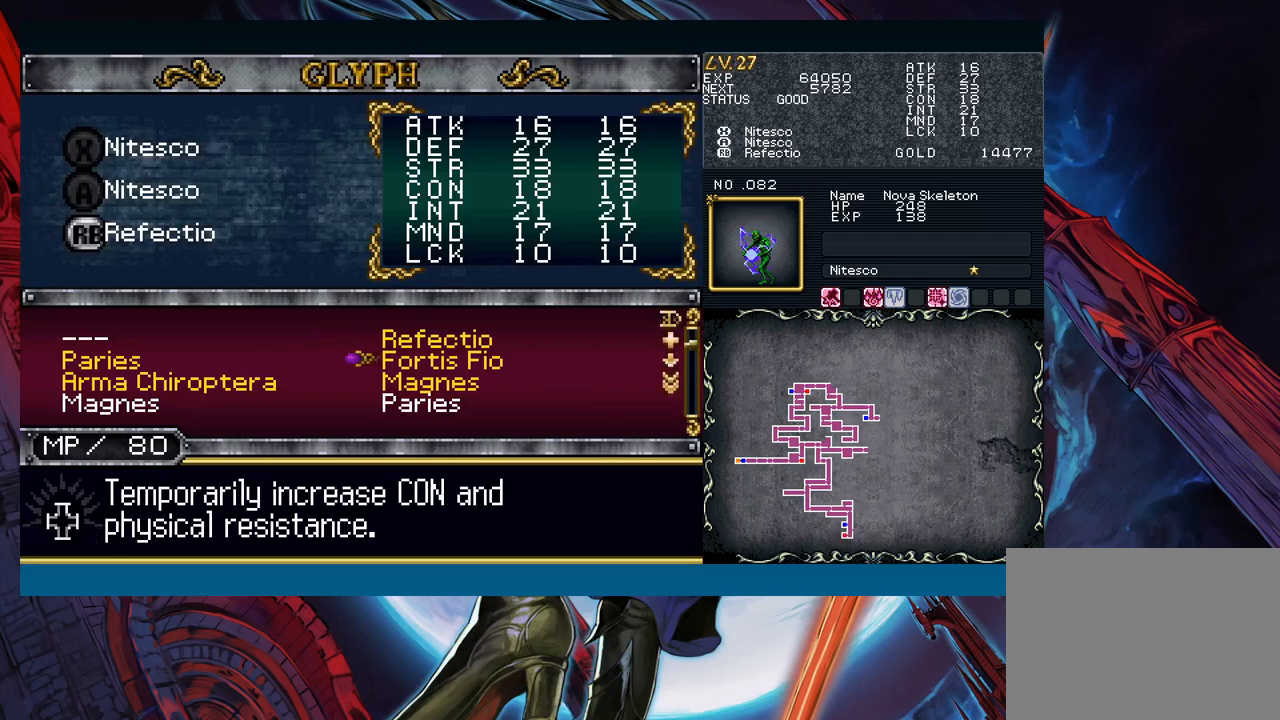
{"buttons": [], "left_stick": "center", "events": [[33, "left_stick", "left"], [167, "left_stick", "center"], [333, "left_stick", "right"], [467, "left_stick", "center"]]}
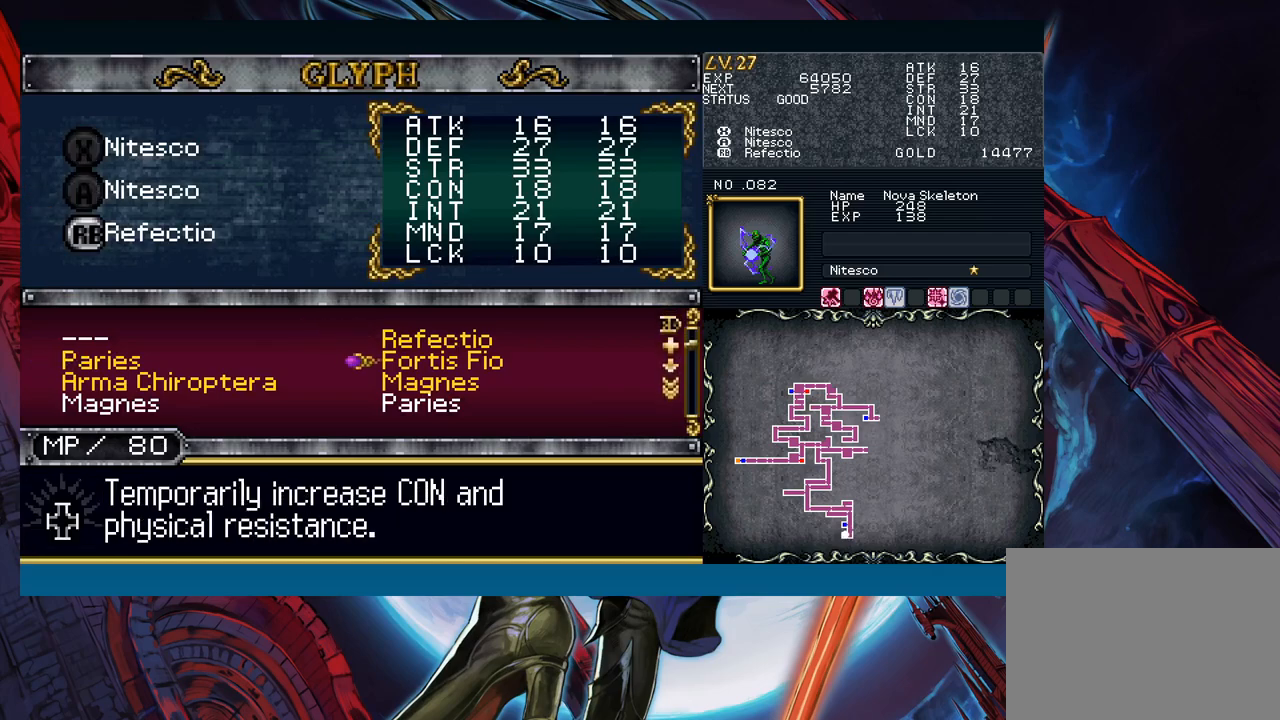
{"buttons": [], "left_stick": "center", "events": [[167, "left_stick", "down"], [283, "left_stick", "center"], [350, "left_stick", "left"], [483, "left_stick", "center"]]}
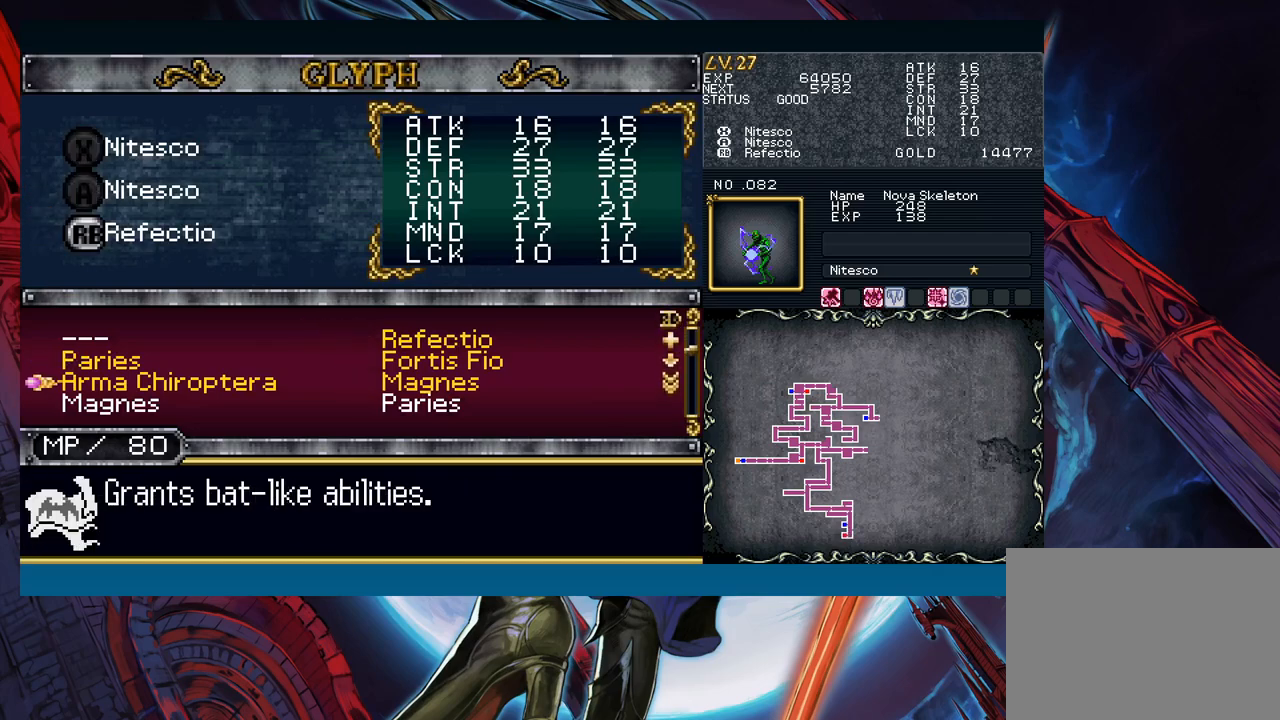
{"buttons": [], "left_stick": "center", "events": [[267, "left_stick", "up"], [383, "left_stick", "center"]]}
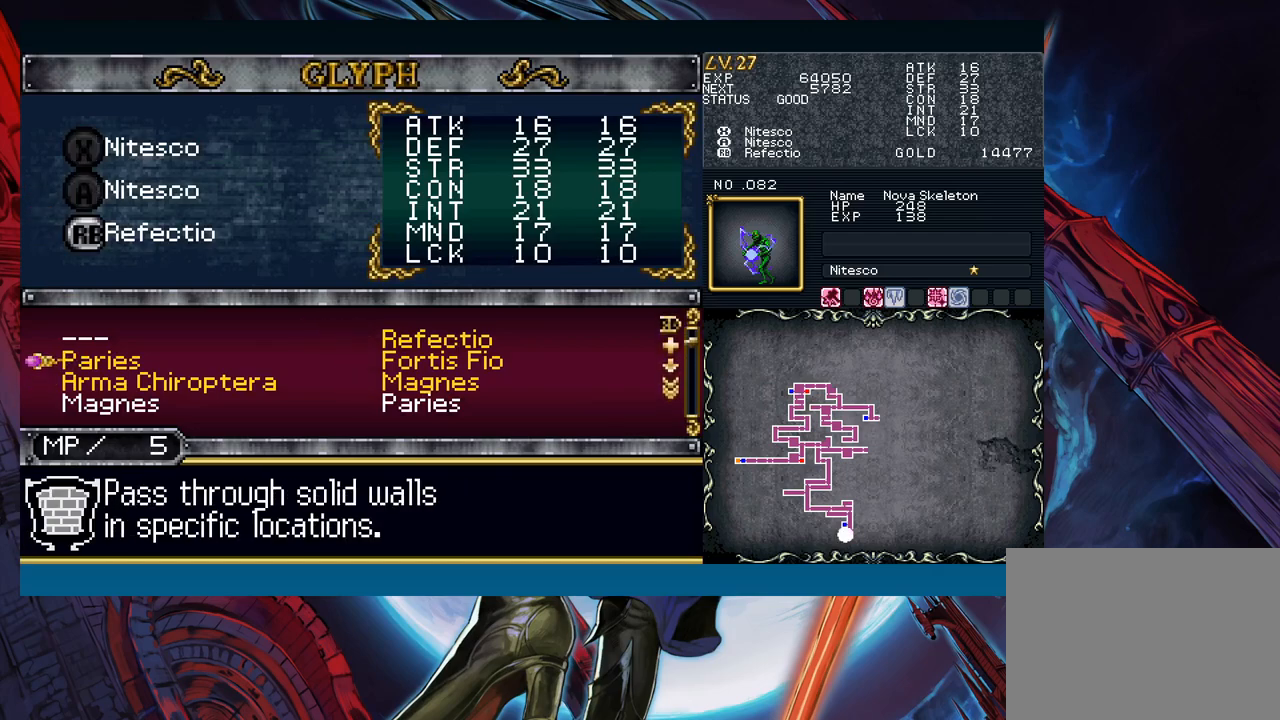
{"buttons": [], "left_stick": "center", "events": [[267, "left_stick", "right"], [400, "left_stick", "center"]]}
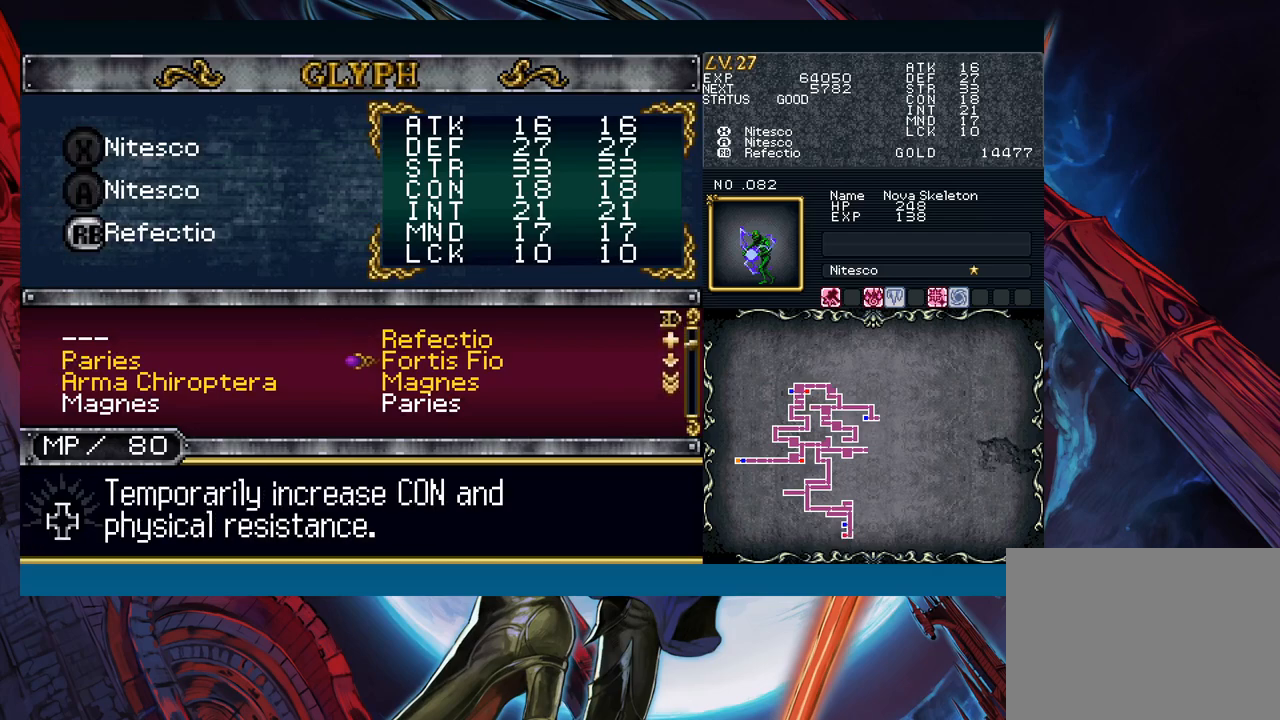
{"buttons": [], "left_stick": "down", "events": [[183, "left_stick", "up"], [333, "left_stick", "center"], [450, "left_stick", "down"]]}
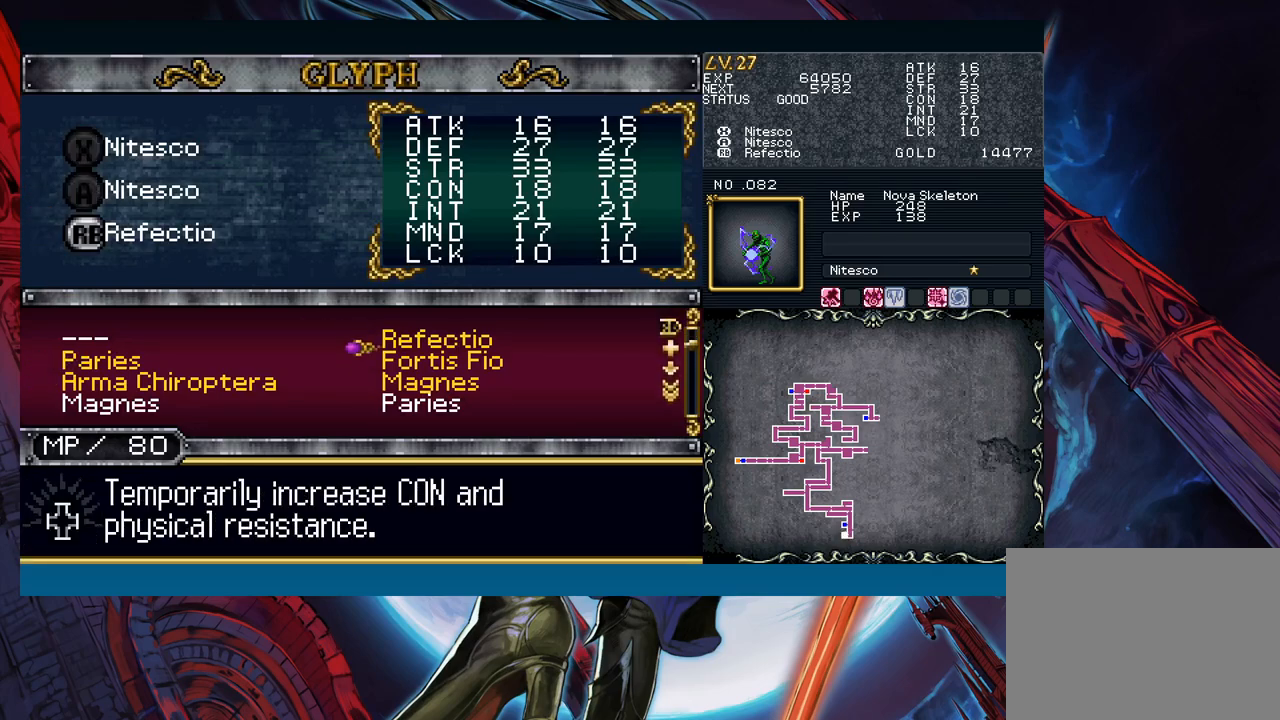
{"buttons": [], "left_stick": "down", "events": [[250, "left_stick", "center"], [300, "left_stick", "down"]]}